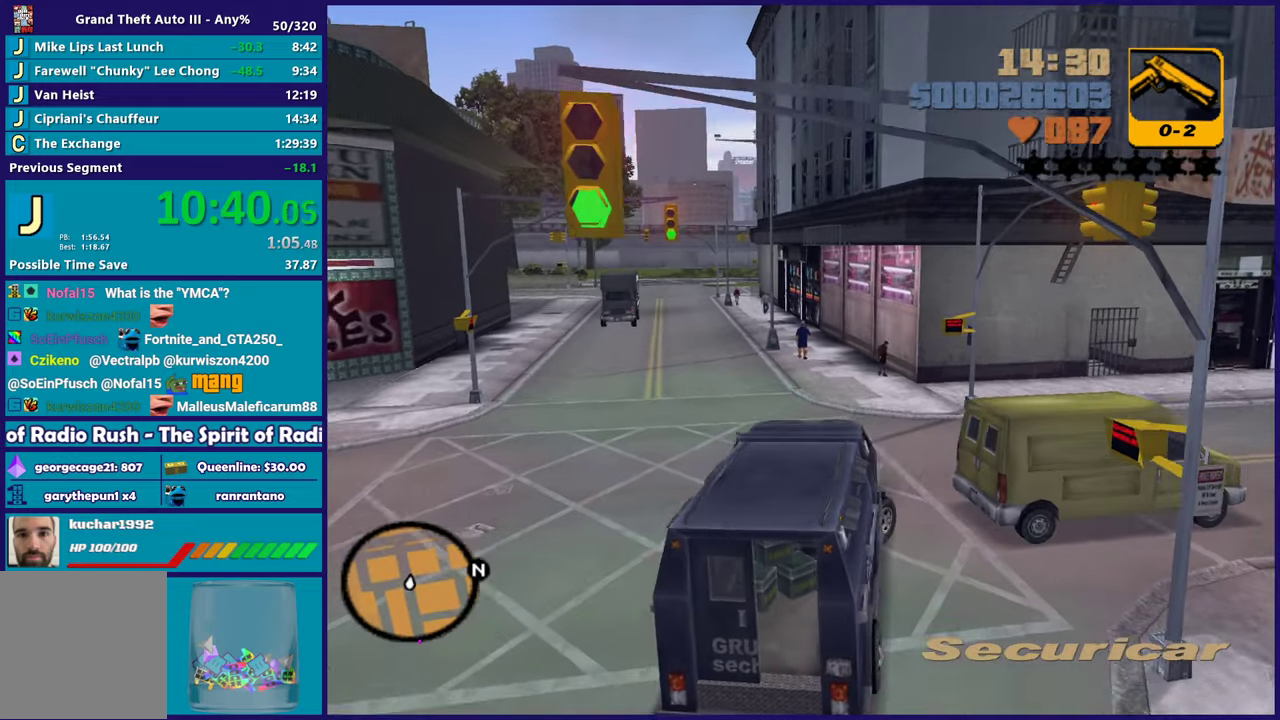
Gameplay with a controller (Xbox layout); each line is a JSON object with the inputs held at the frame after it. "events" lists button and stick changes between this image and that frame as [ms after this image, input, new state], when the widget could be followed in between.
{"buttons": ["R2"], "left_stick": "right", "right_stick": "center", "events": []}
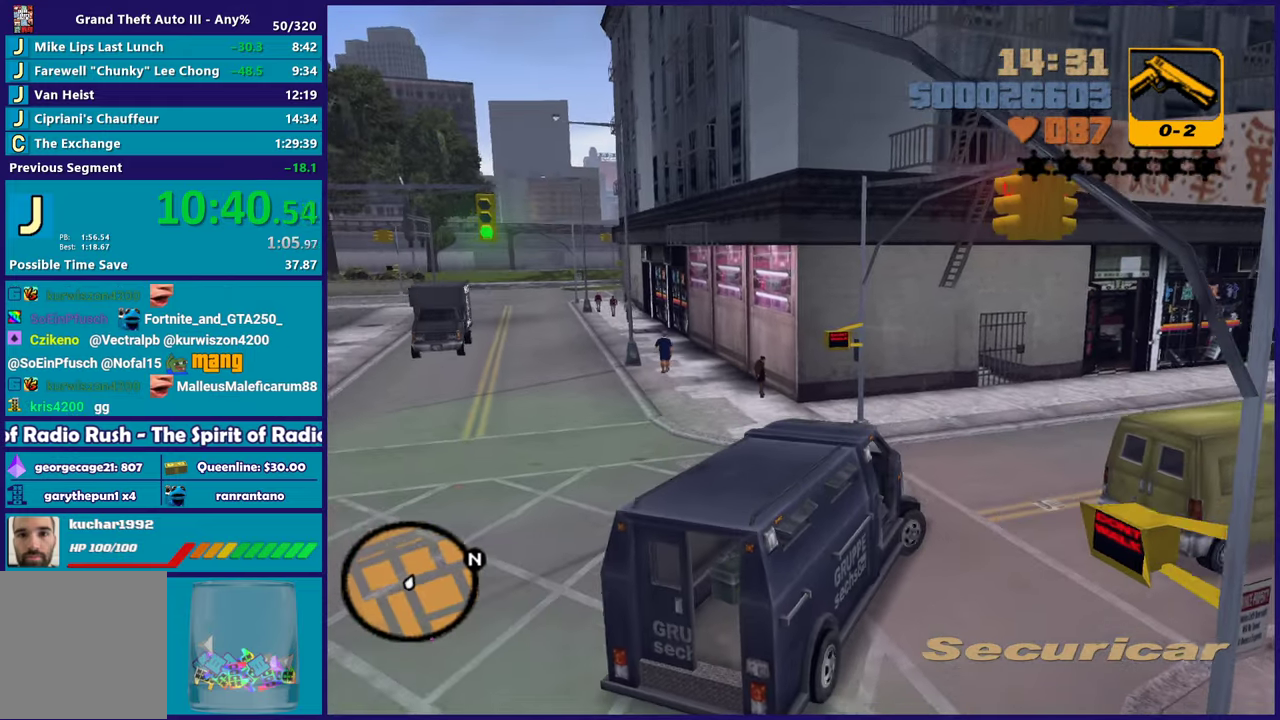
{"buttons": ["R2"], "left_stick": "center", "right_stick": "center", "events": [[333, "left_stick", "center"]]}
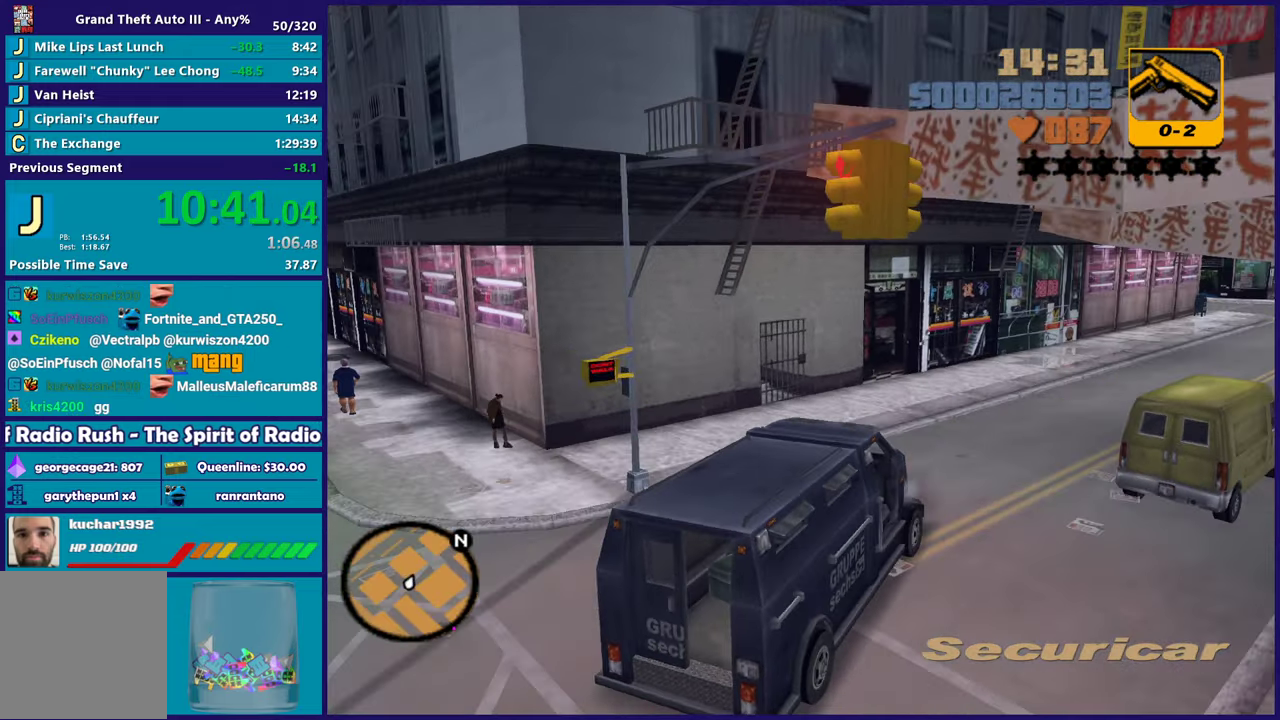
{"buttons": ["R2"], "left_stick": "right", "right_stick": "center", "events": [[117, "left_stick", "right"], [283, "left_stick", "center"], [417, "left_stick", "right"]]}
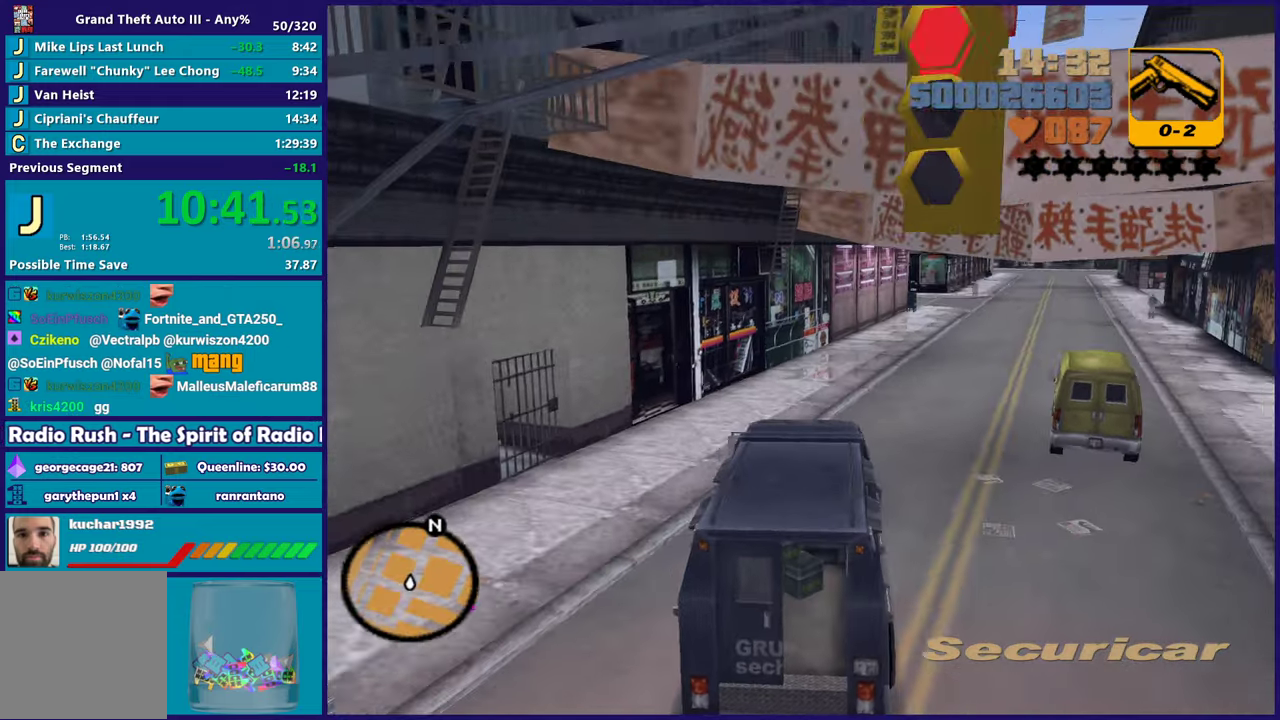
{"buttons": ["R2"], "left_stick": "right", "right_stick": "center", "events": [[100, "left_stick", "center"], [217, "left_stick", "right"], [383, "left_stick", "center"], [467, "left_stick", "right"]]}
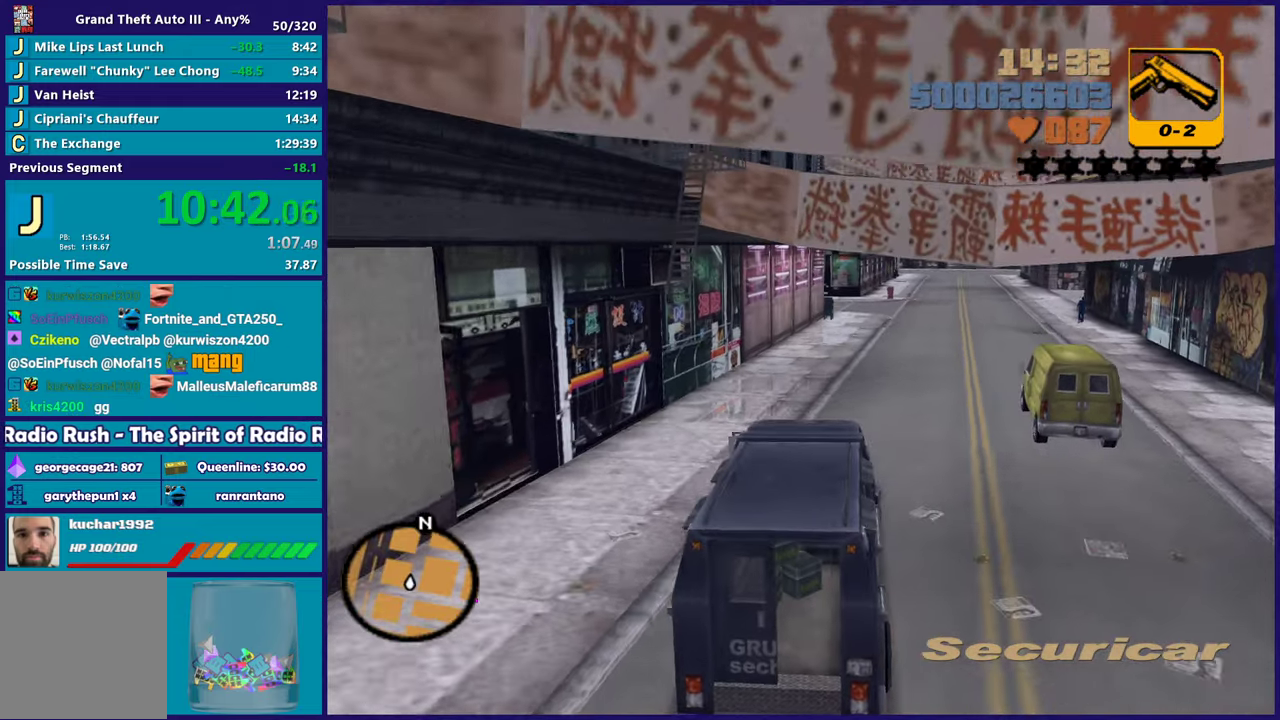
{"buttons": ["R2"], "left_stick": "center", "right_stick": "center", "events": [[133, "left_stick", "center"]]}
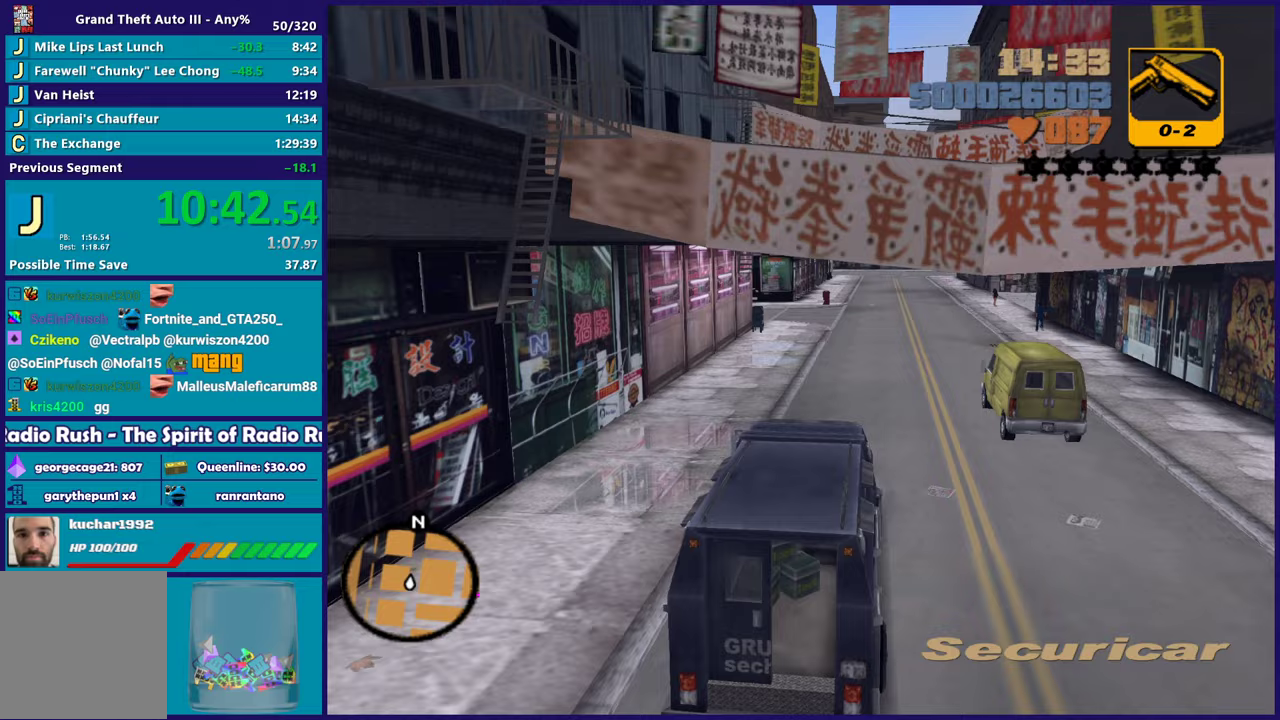
{"buttons": ["R2"], "left_stick": "center", "right_stick": "center", "events": []}
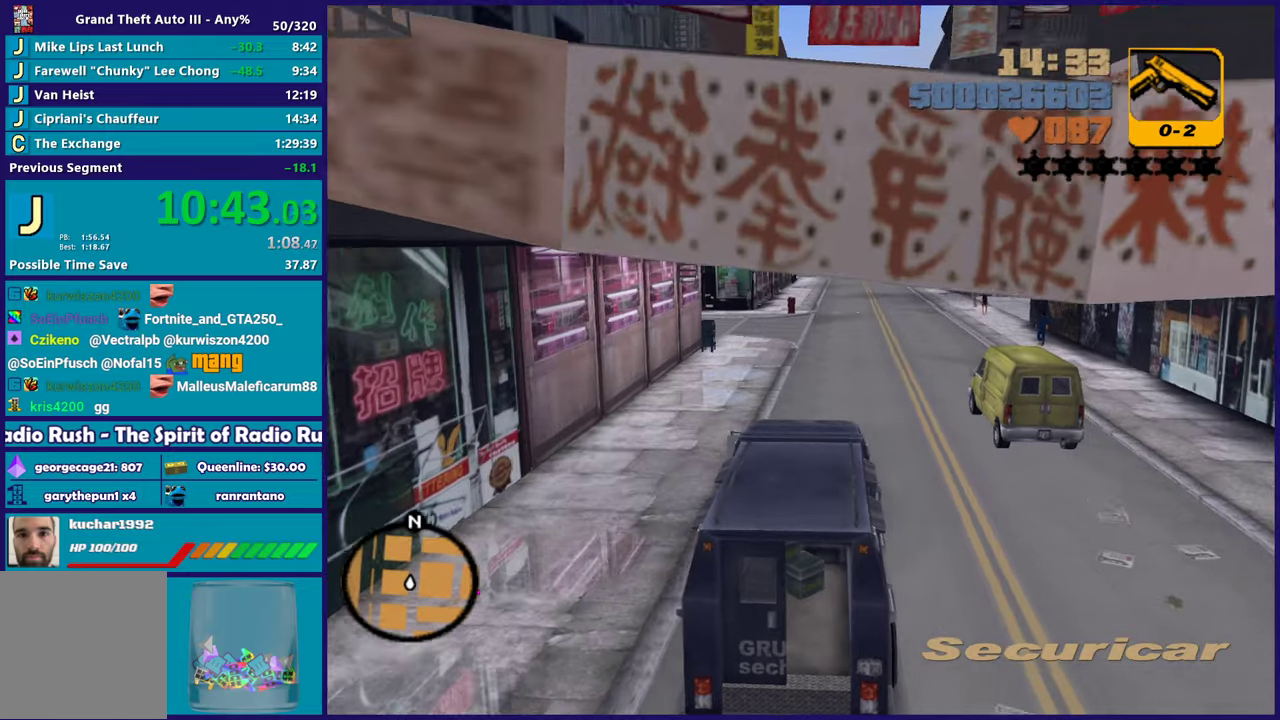
{"buttons": ["R2"], "left_stick": "center", "right_stick": "center", "events": [[100, "left_stick", "right"], [200, "left_stick", "center"]]}
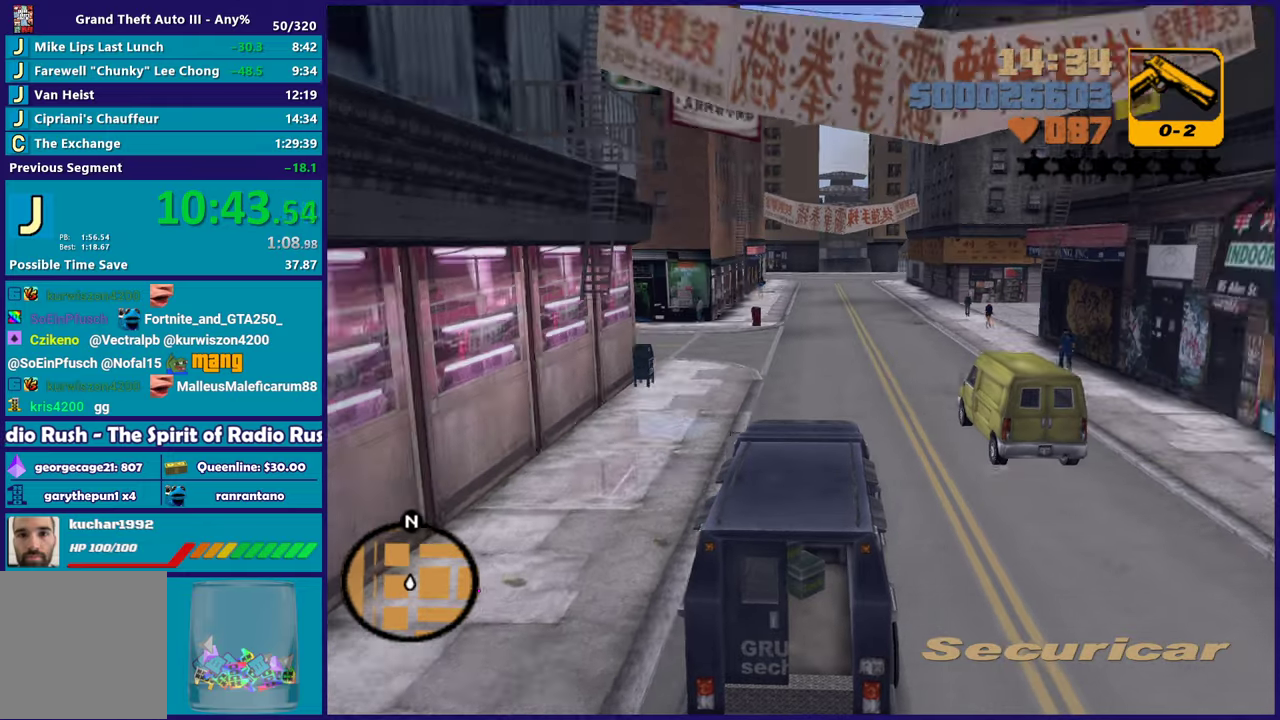
{"buttons": ["R2"], "left_stick": "center", "right_stick": "center", "events": []}
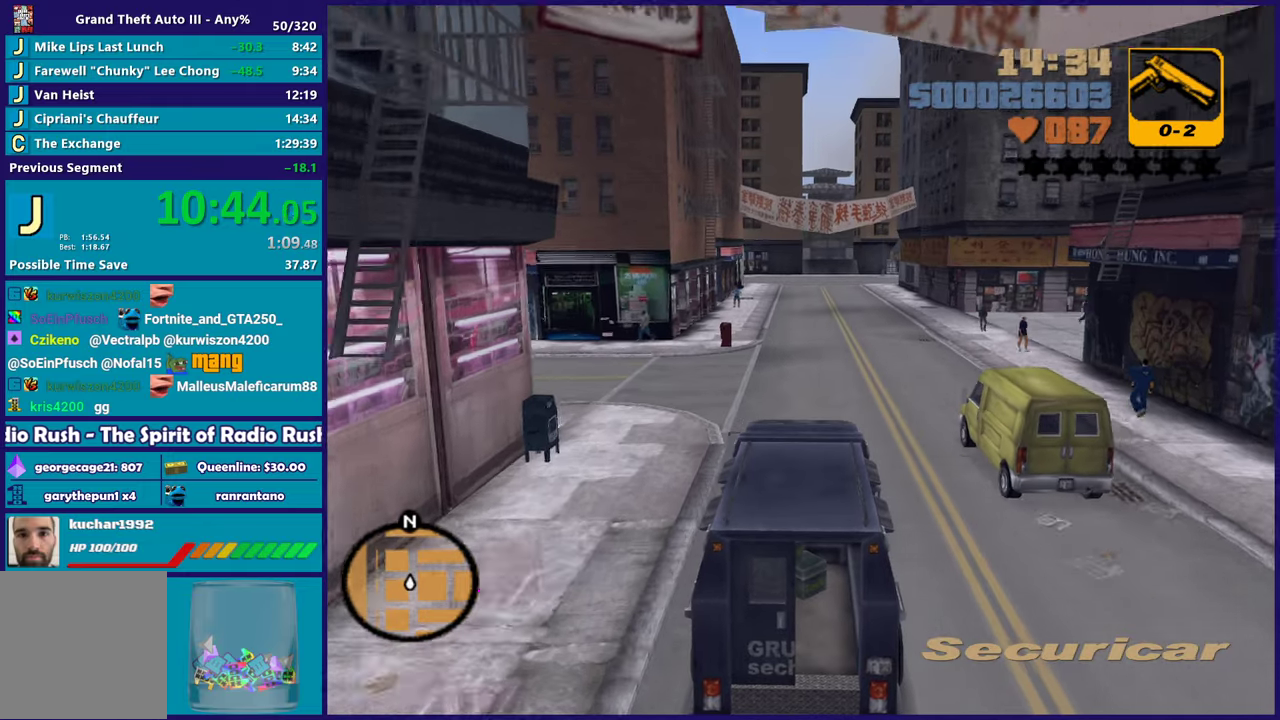
{"buttons": ["R2"], "left_stick": "center", "right_stick": "center", "events": []}
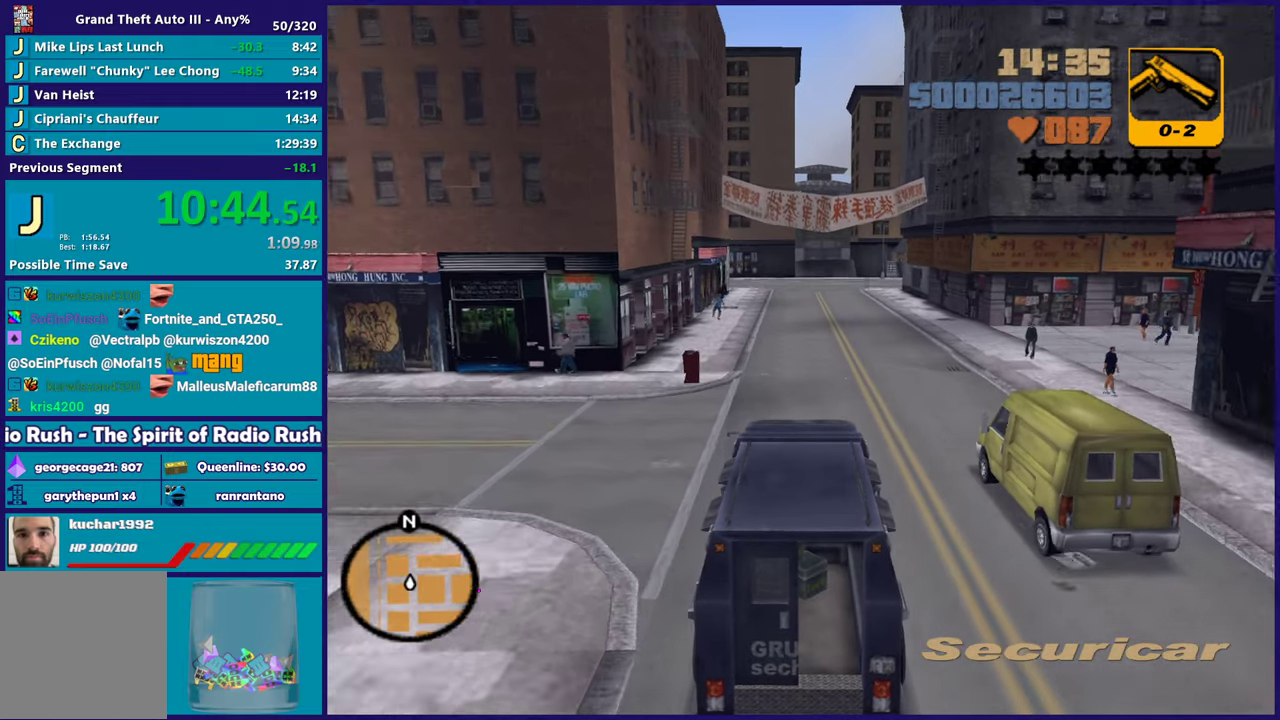
{"buttons": ["R2"], "left_stick": "center", "right_stick": "center", "events": []}
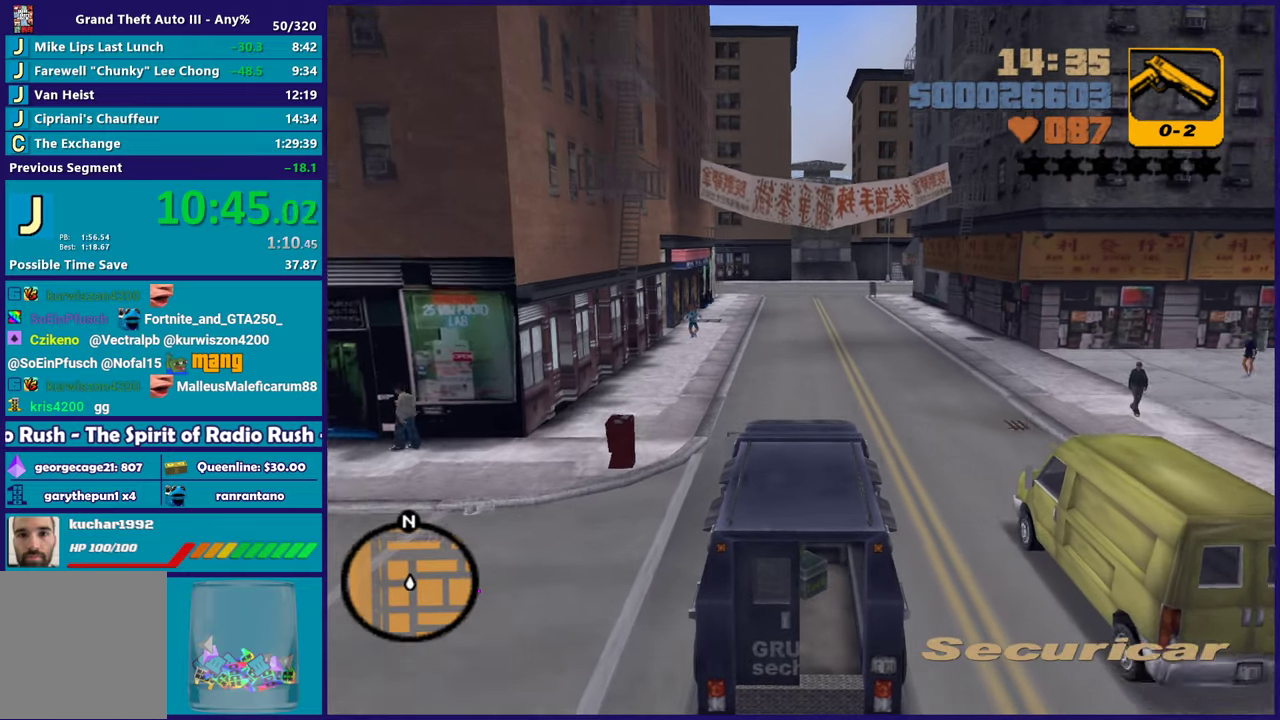
{"buttons": ["R2"], "left_stick": "center", "right_stick": "center", "events": []}
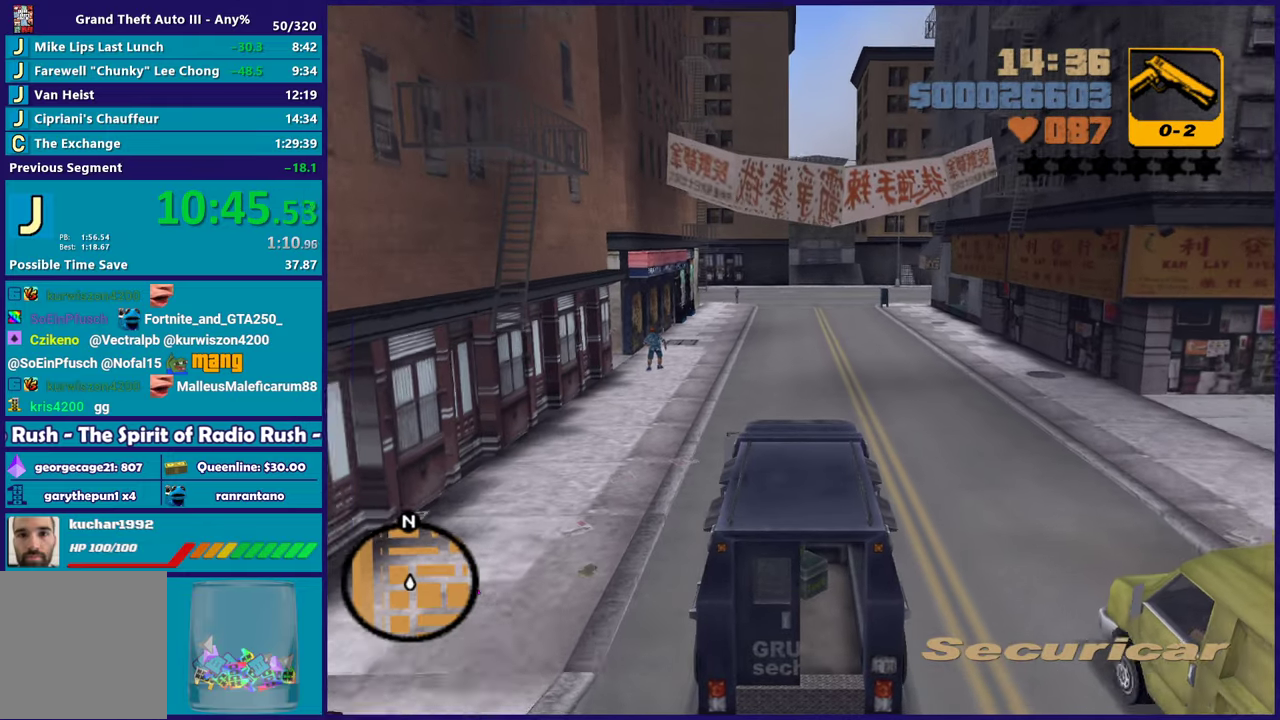
{"buttons": ["R2"], "left_stick": "center", "right_stick": "center", "events": []}
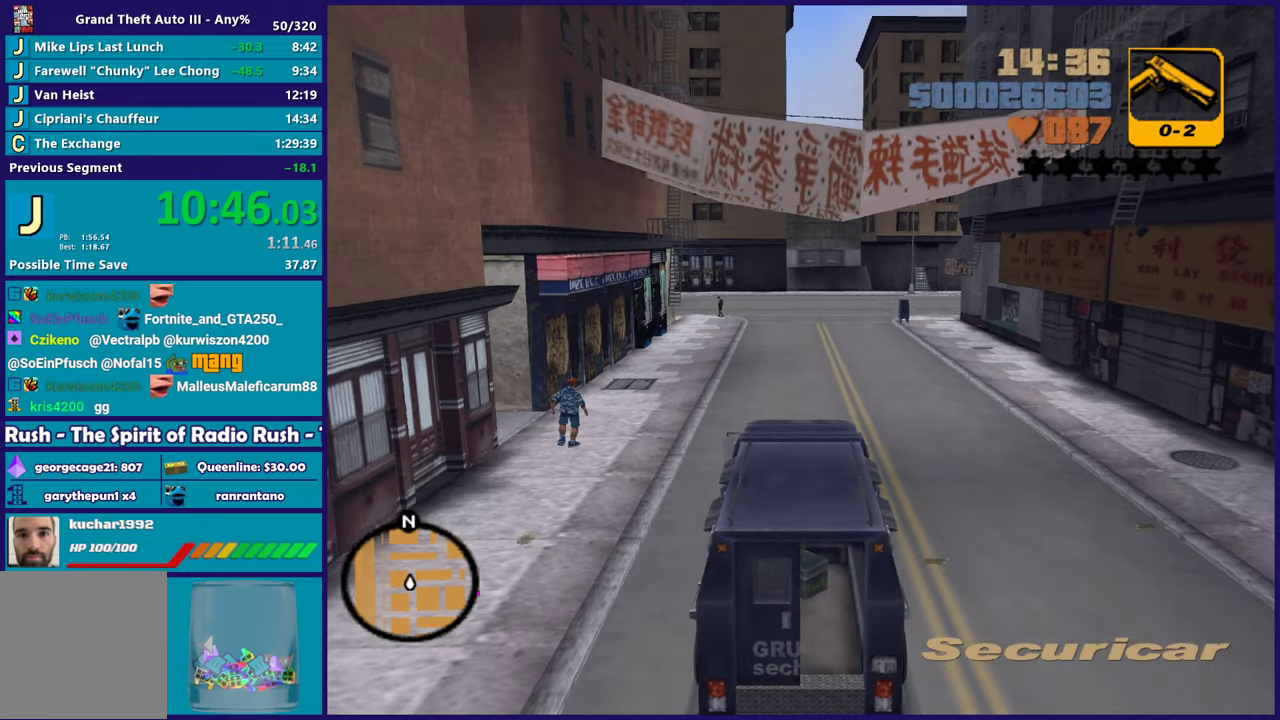
{"buttons": [], "left_stick": "center", "right_stick": "center", "events": [[367, "R2", "up"]]}
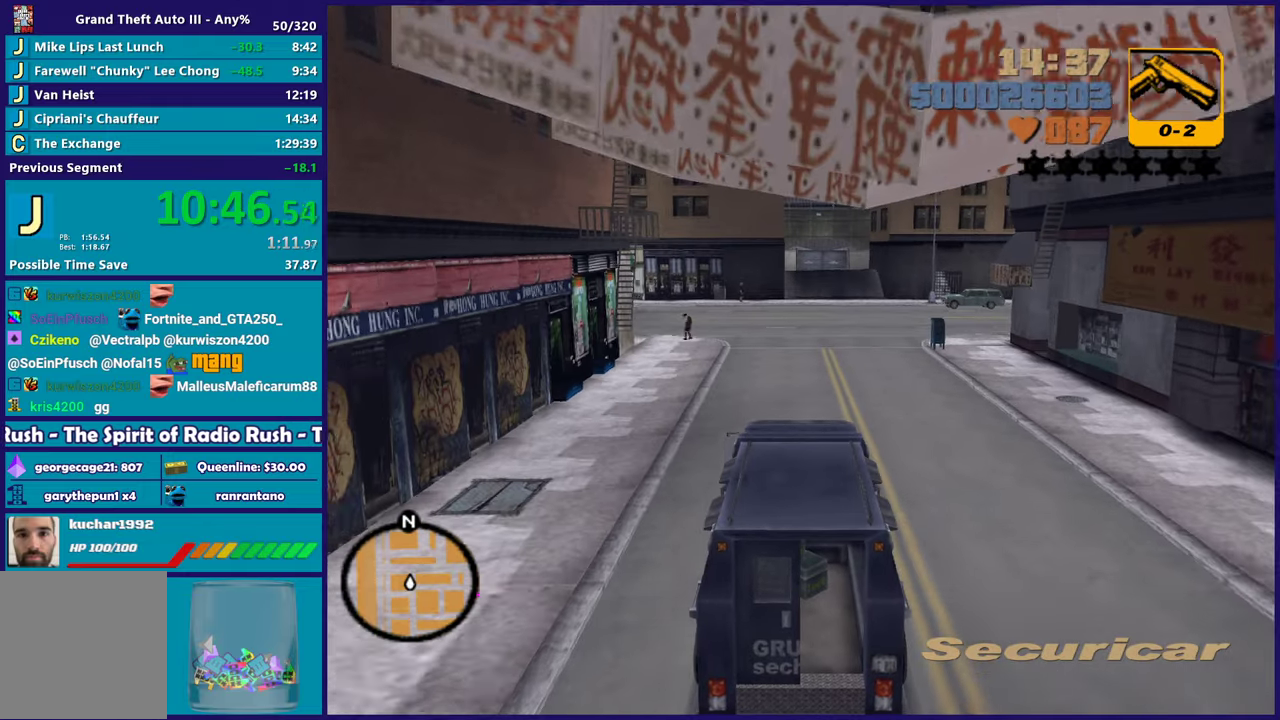
{"buttons": [], "left_stick": "center", "right_stick": "center", "events": [[267, "left_stick", "right"], [483, "left_stick", "center"]]}
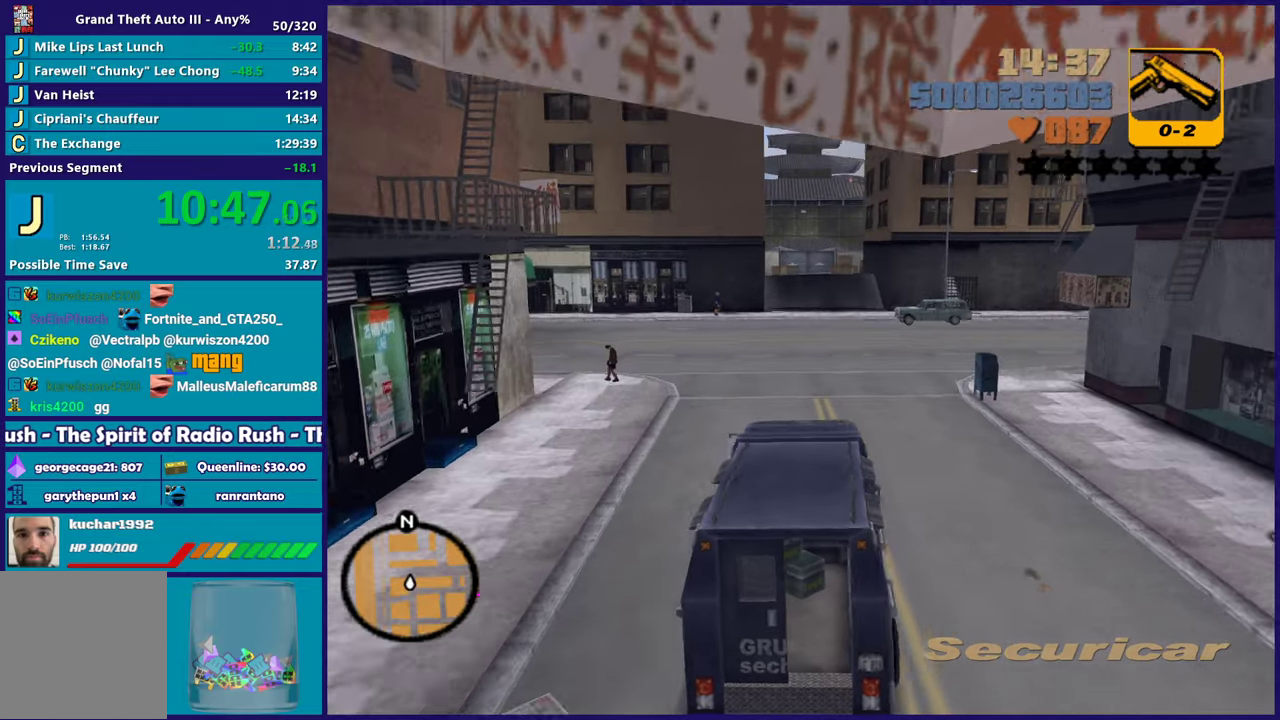
{"buttons": [], "left_stick": "center", "right_stick": "center", "events": [[33, "A", "down"], [67, "left_stick", "right"], [250, "left_stick", "center"], [417, "A", "up"]]}
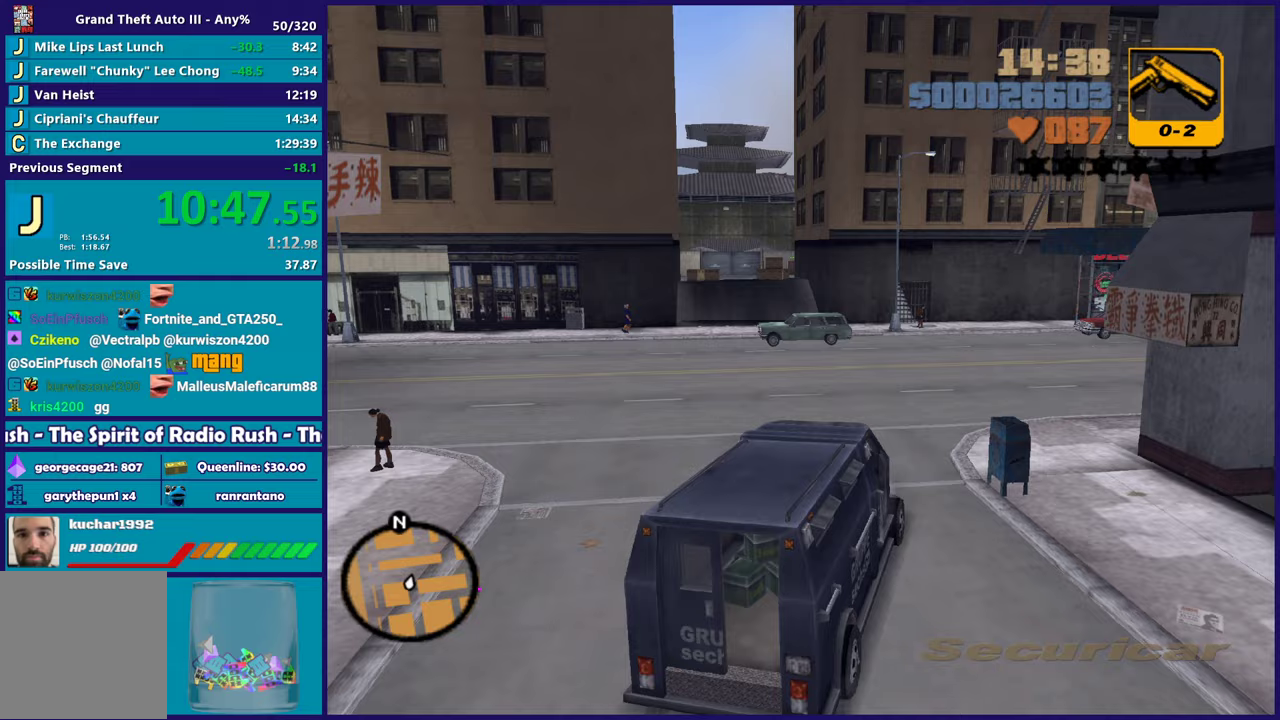
{"buttons": ["R2"], "left_stick": "right", "right_stick": "center", "events": [[50, "left_stick", "right"], [83, "R2", "down"]]}
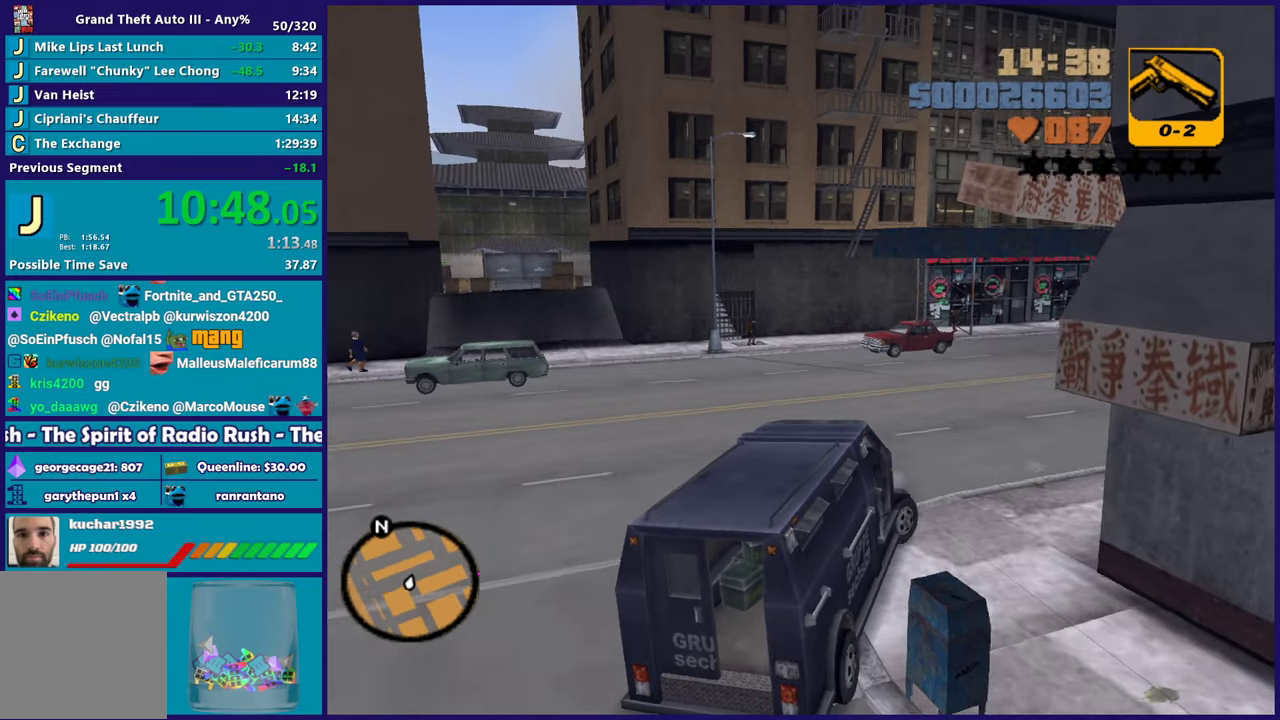
{"buttons": ["R2"], "left_stick": "right", "right_stick": "center", "events": []}
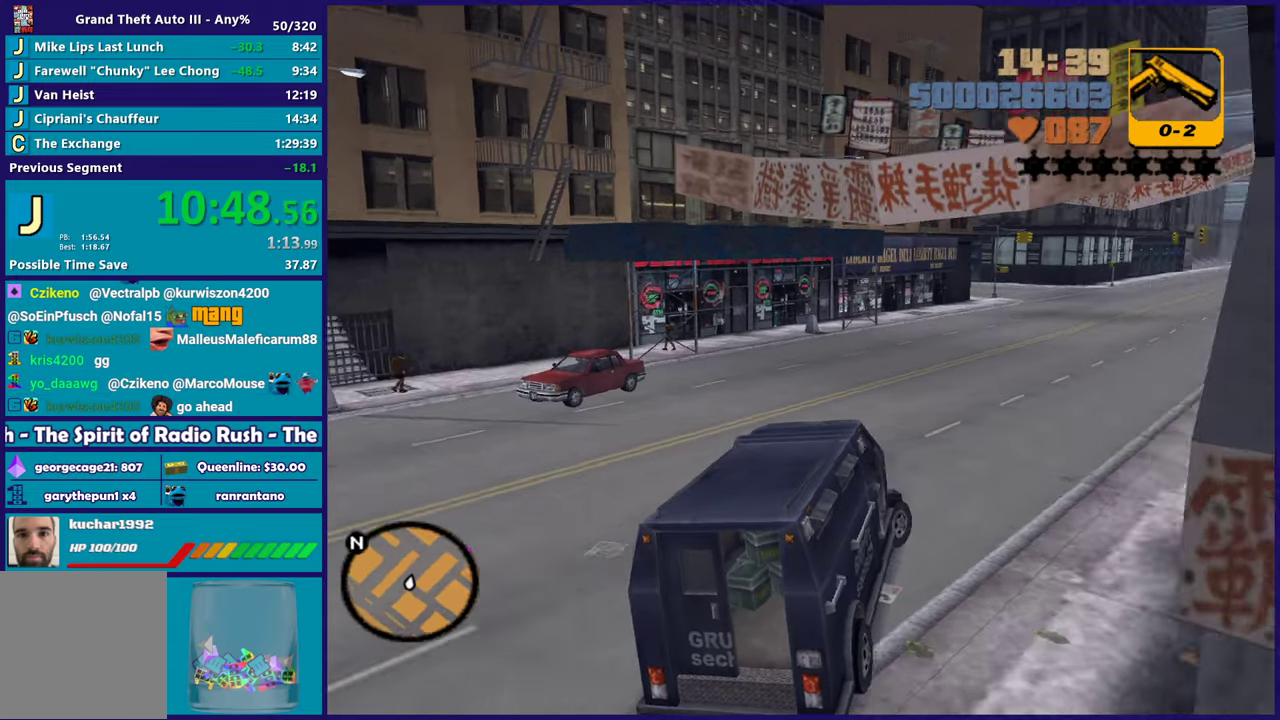
{"buttons": ["R2"], "left_stick": "right", "right_stick": "center", "events": [[250, "left_stick", "center"], [400, "left_stick", "right"]]}
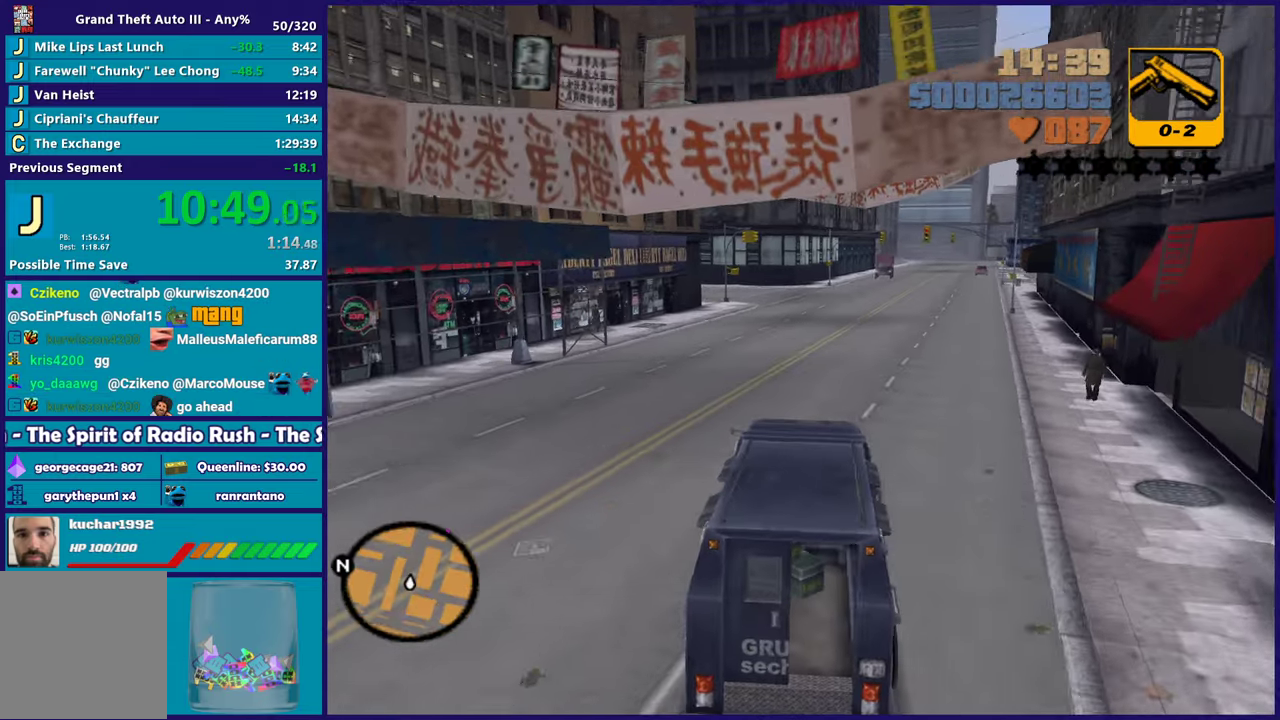
{"buttons": ["R2"], "left_stick": "center", "right_stick": "center", "events": [[117, "left_stick", "center"], [300, "left_stick", "right"], [367, "left_stick", "center"]]}
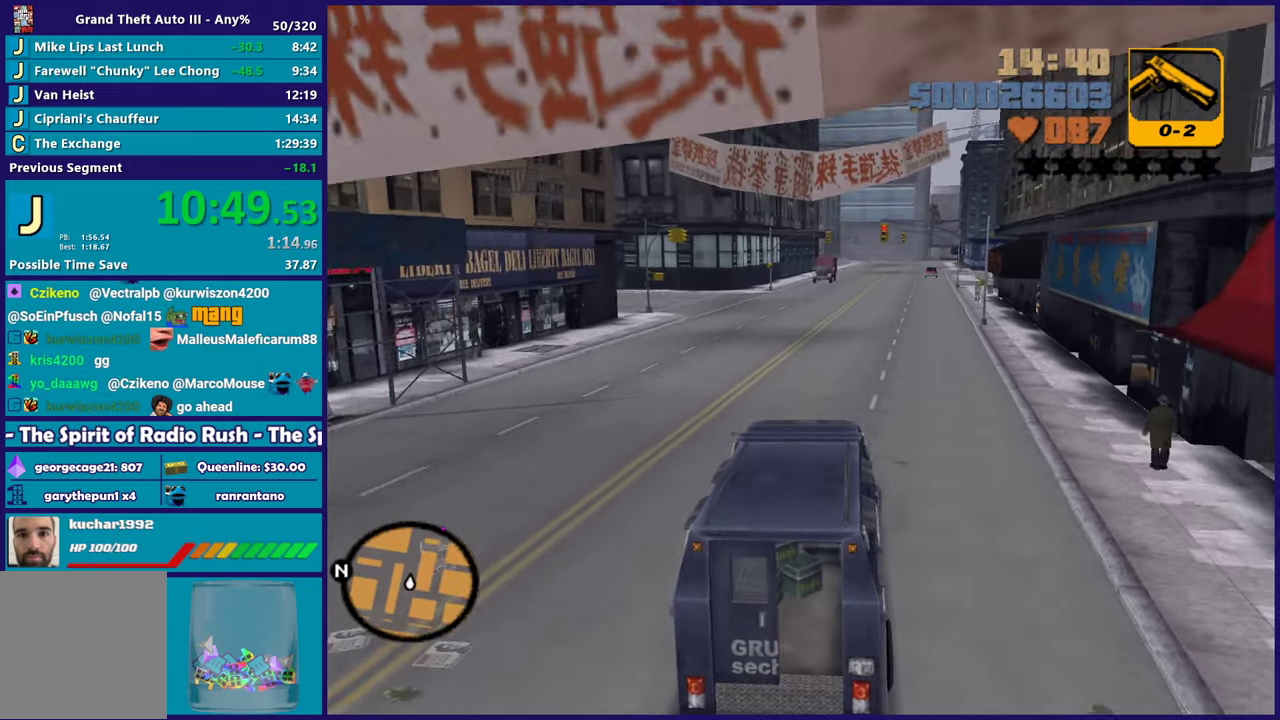
{"buttons": ["R2"], "left_stick": "center", "right_stick": "center", "events": []}
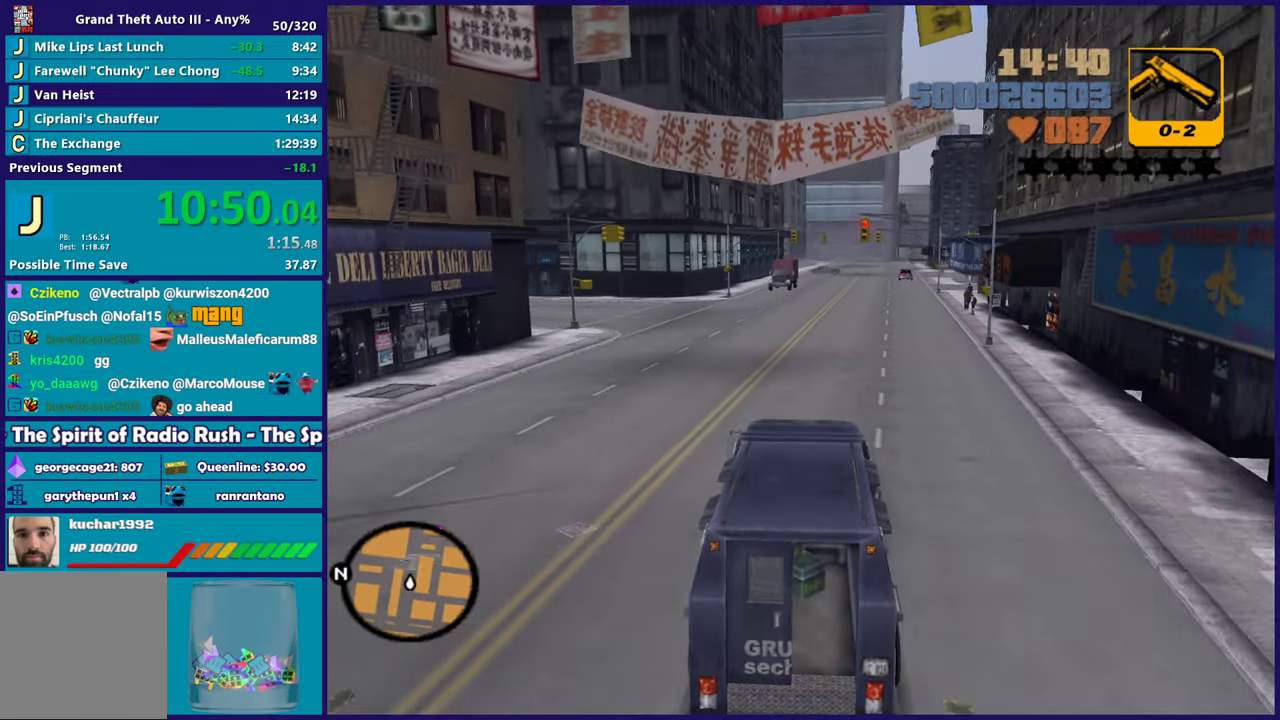
{"buttons": ["R2"], "left_stick": "center", "right_stick": "center", "events": []}
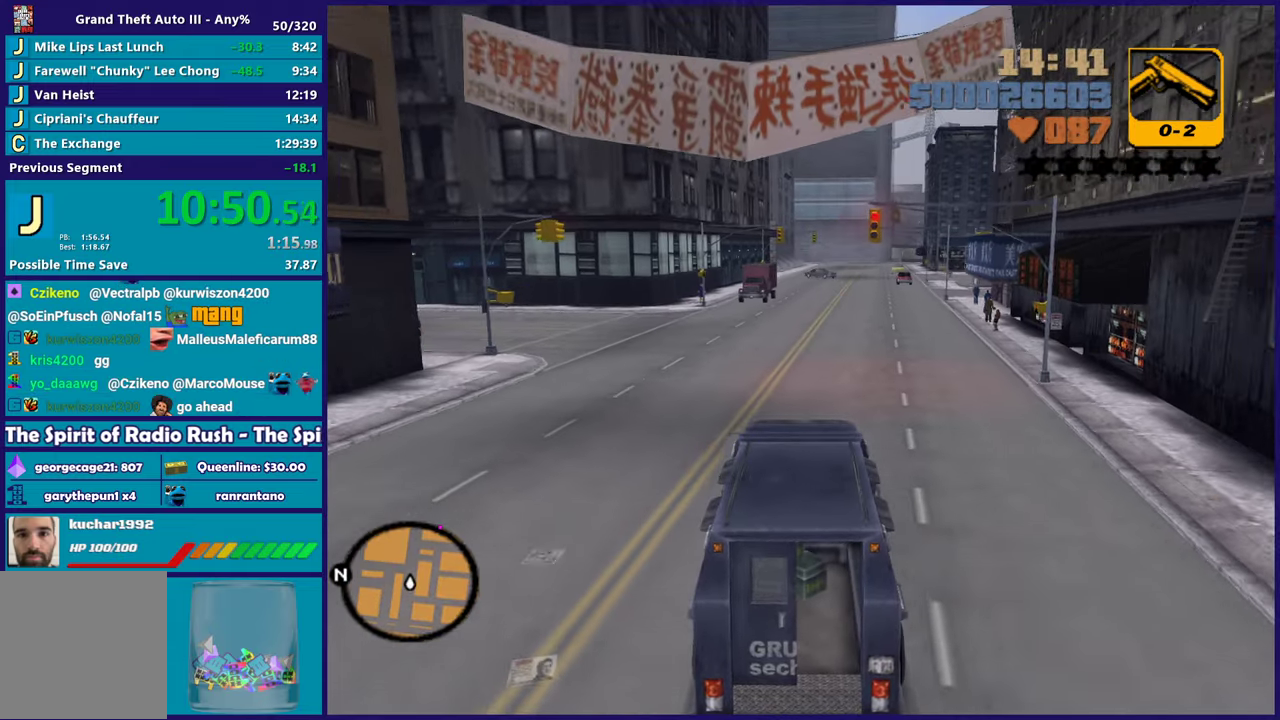
{"buttons": ["R2"], "left_stick": "right", "right_stick": "center", "events": [[417, "left_stick", "right"]]}
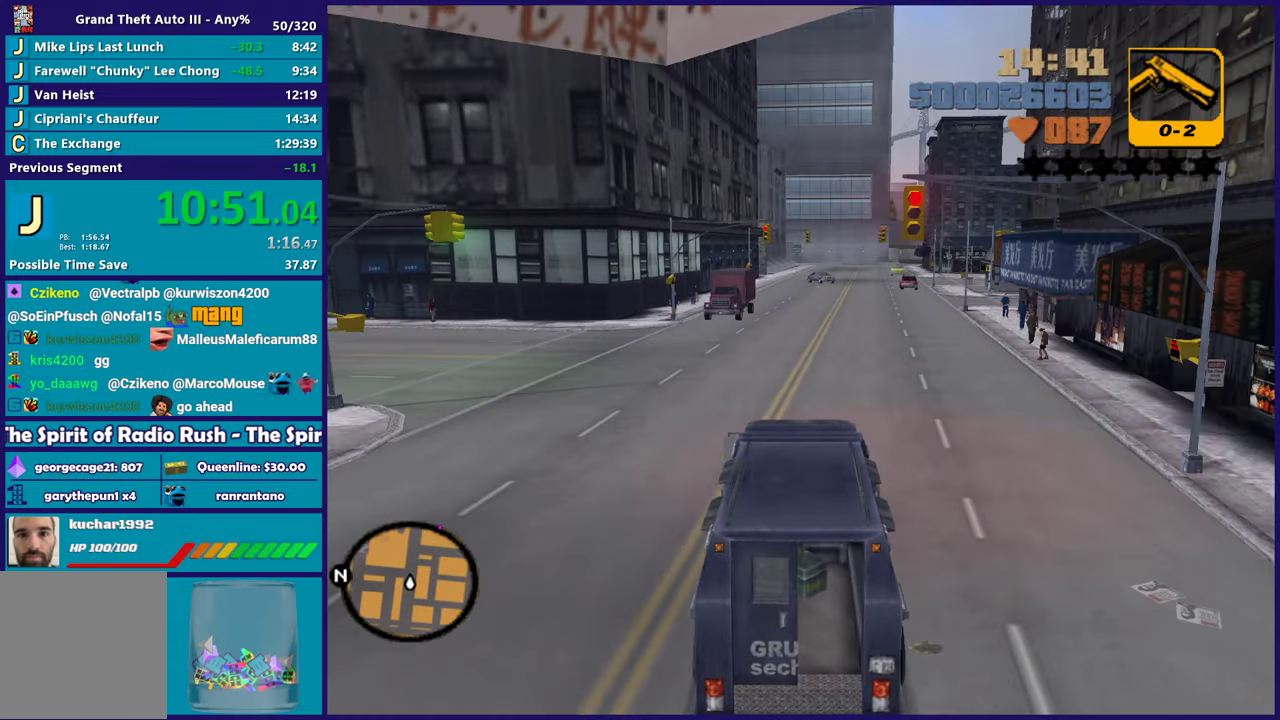
{"buttons": ["R2"], "left_stick": "center", "right_stick": "center", "events": [[100, "left_stick", "center"]]}
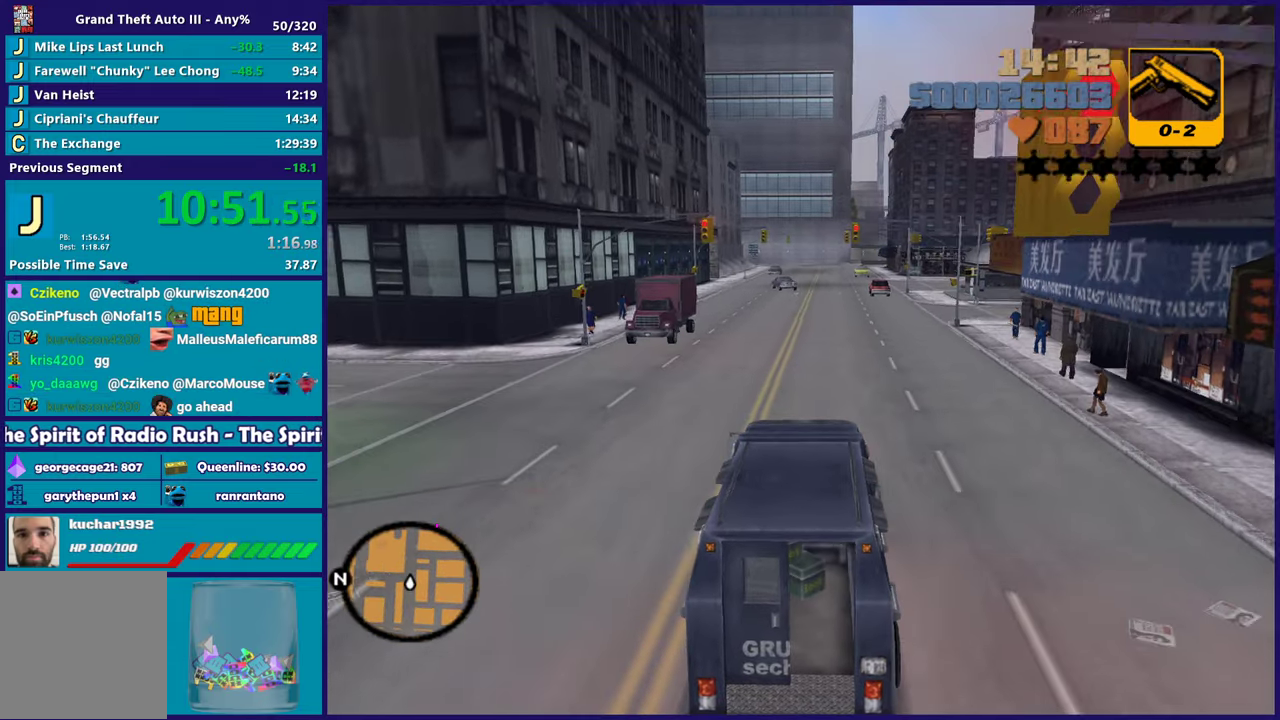
{"buttons": ["R2"], "left_stick": "center", "right_stick": "center", "events": []}
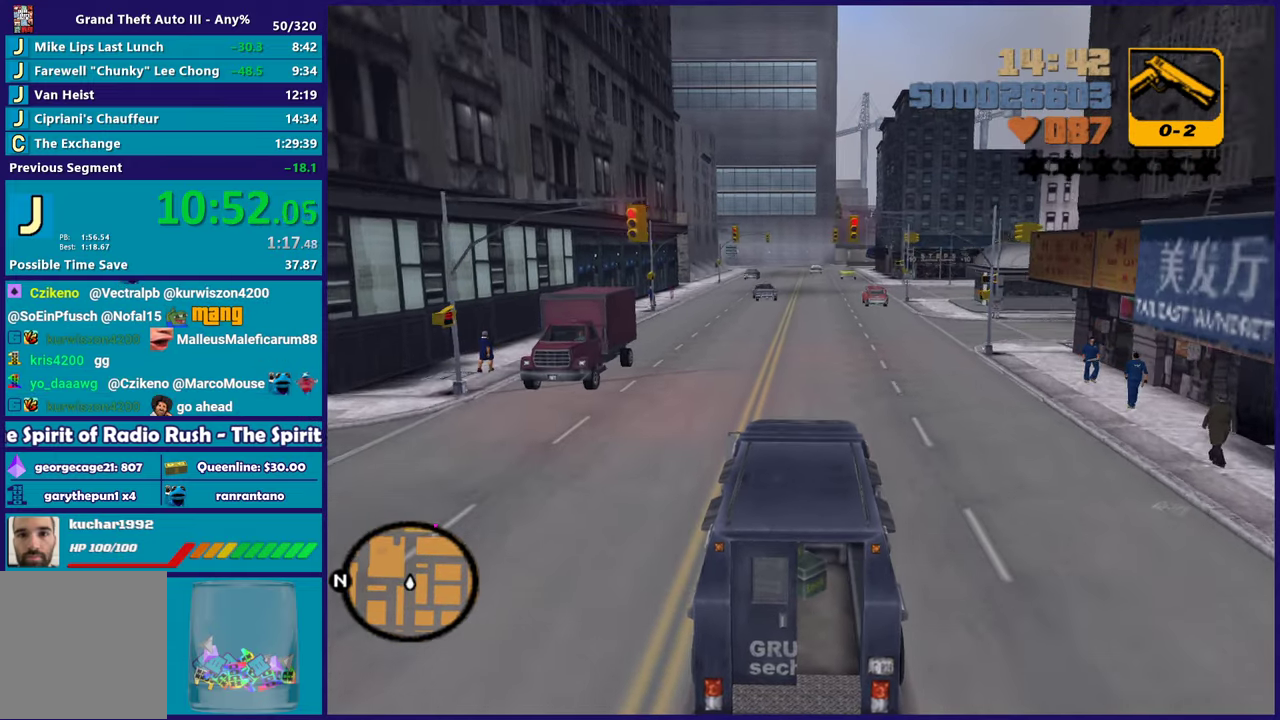
{"buttons": ["R2"], "left_stick": "down-right", "right_stick": "center", "events": [[433, "left_stick", "down-right"]]}
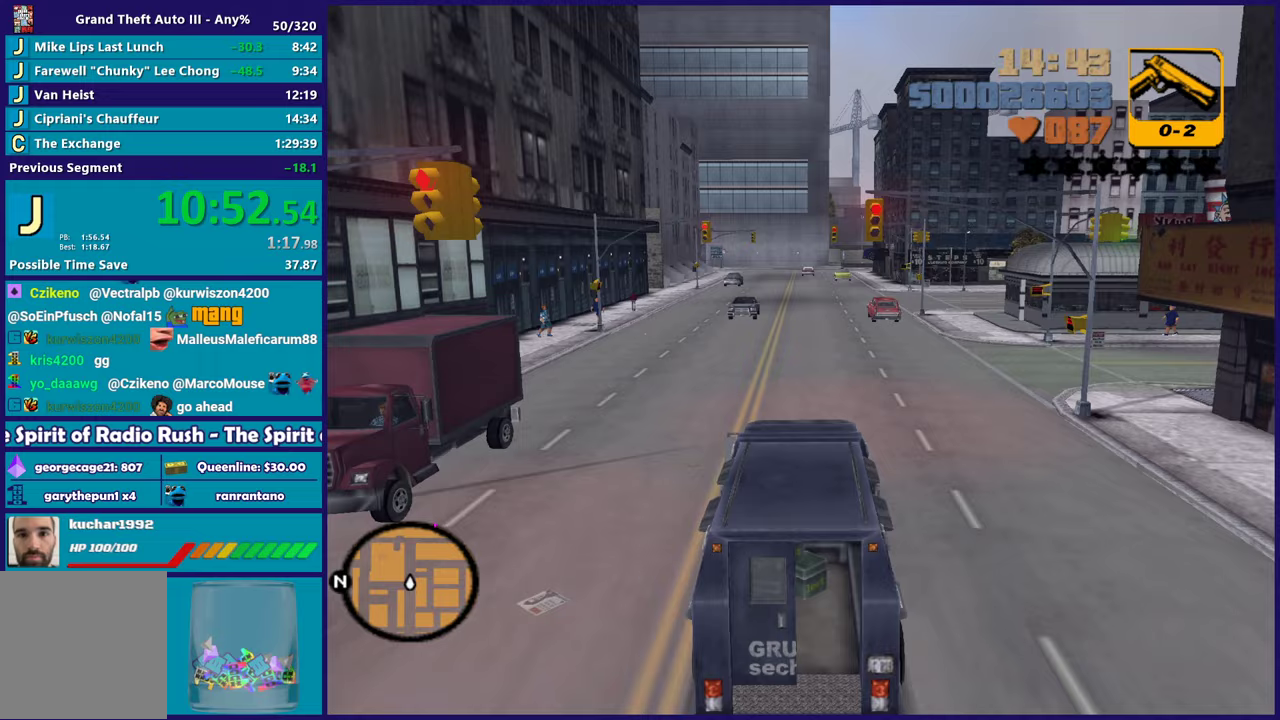
{"buttons": ["R2"], "left_stick": "center", "right_stick": "center", "events": [[100, "left_stick", "center"], [200, "left_stick", "up-left"], [333, "left_stick", "center"]]}
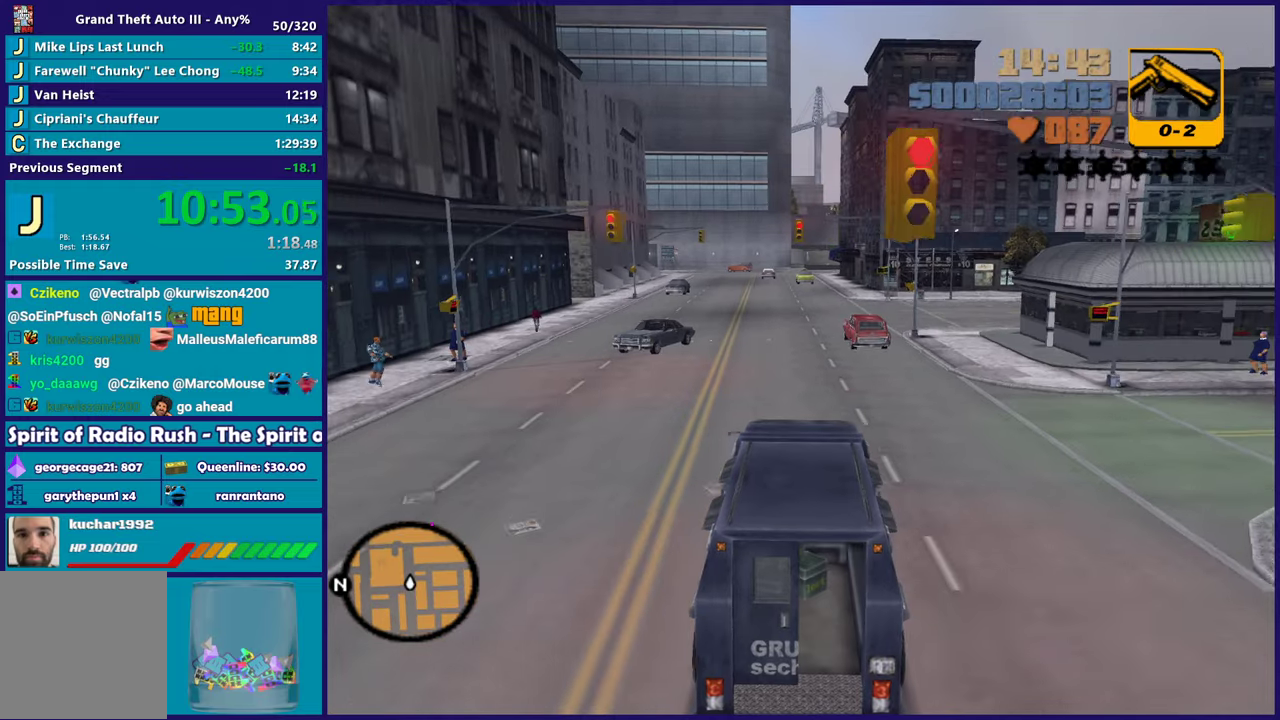
{"buttons": ["R2"], "left_stick": "center", "right_stick": "center", "events": [[250, "left_stick", "left"], [400, "left_stick", "center"]]}
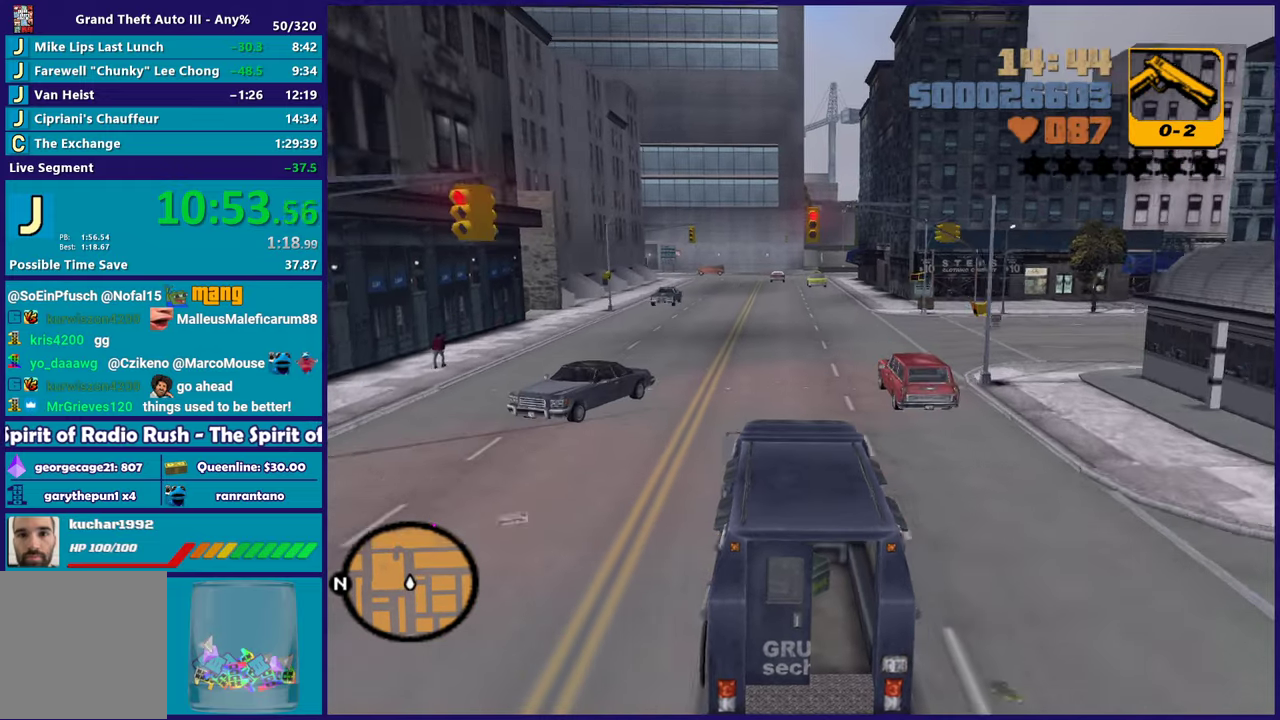
{"buttons": ["R2"], "left_stick": "center", "right_stick": "center", "events": []}